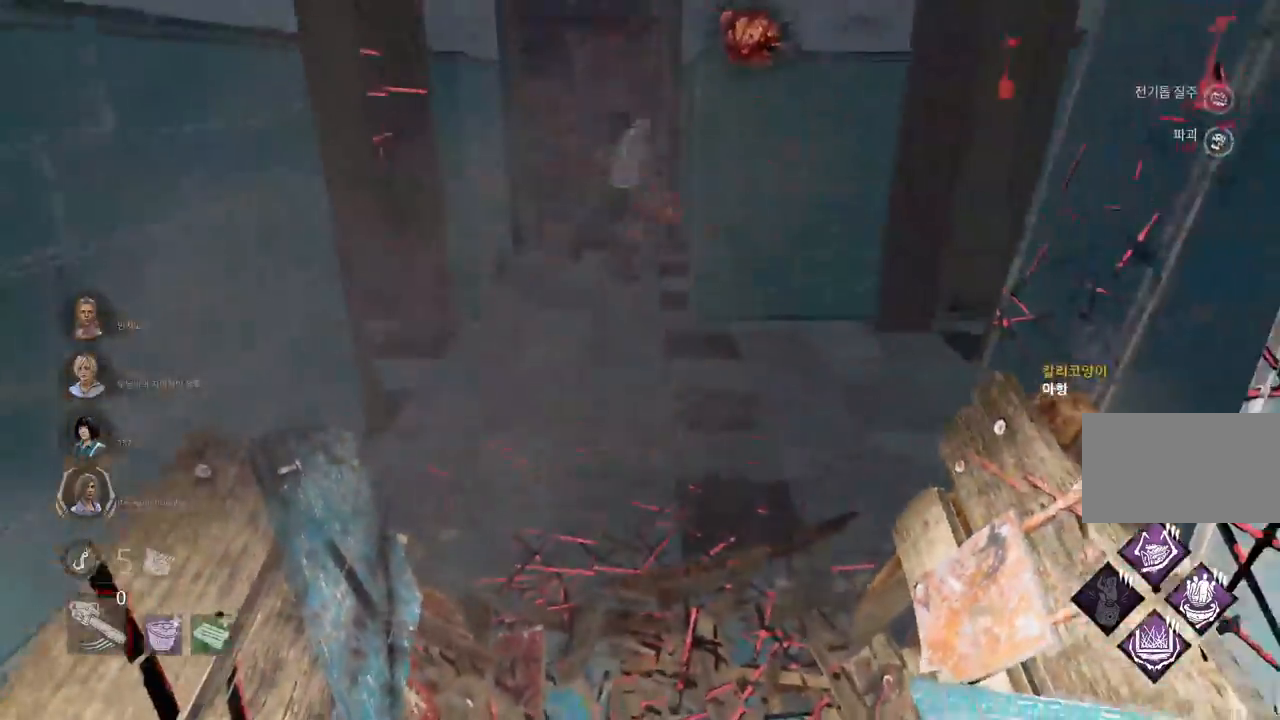
Gameplay with keyboard and mouse; each line is a JSON object with the keys and mouse buttons held at the frame after it. "events" lists presses ("down") and releases ("up") of "a", "ctrl", "d", "e", "q", "s", "shift", "space", "w", "mouse_left", "mouse_wheel", "mouse_right", "mouse_mb4" and "mouse_mb5" between this image and that frame as [ms after this image, input, new state], when the widget could be followed in between. "mouse_left", "mouse_wheel", "mouse_right", "mouse_mb4", "mouse_mb5" = the "left", "wheel", "right", "mb4", "mb5" buttons of the "mouse" list. No other keys are recorded. "wheel" means that the mouse wheel is clicked or scrolled. Mouse movement is not recorded.
{"keys": ["w"], "mouse": []}
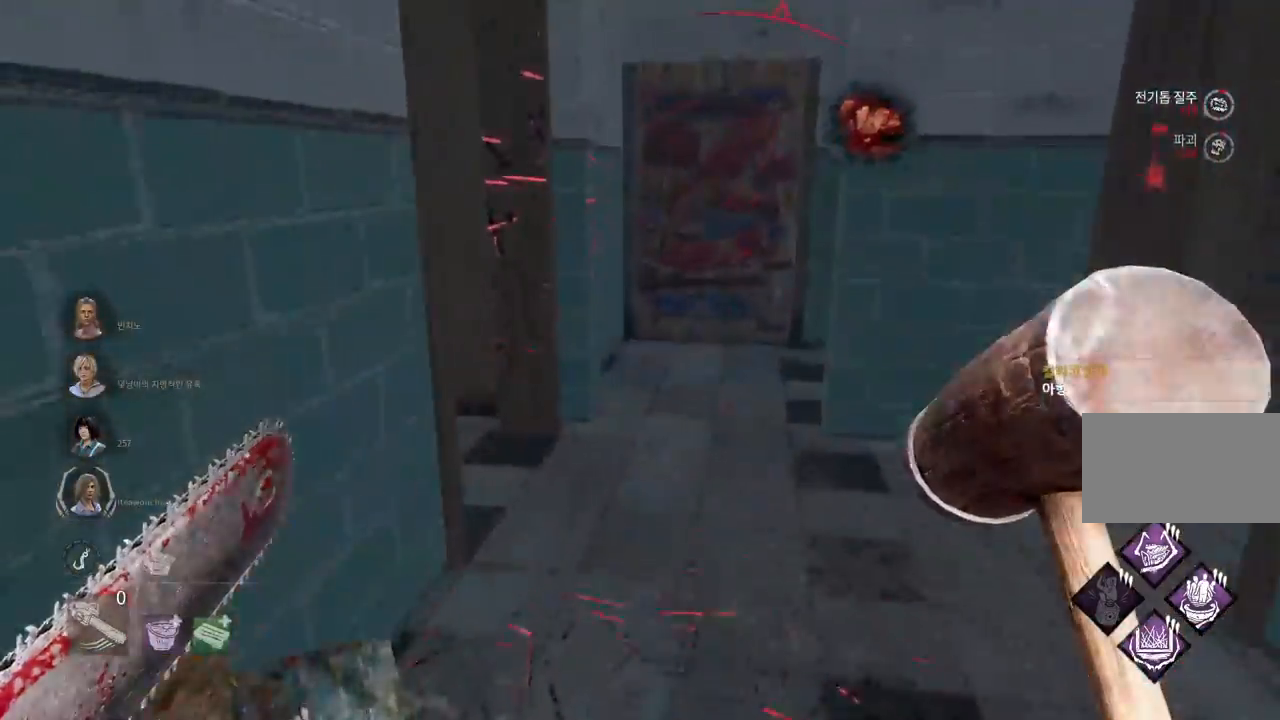
{"keys": ["w"], "mouse": [], "events": [[17, "mouse_right", "down"], [83, "mouse_right", "up"], [167, "mouse_right", "down"], [233, "mouse_right", "up"]]}
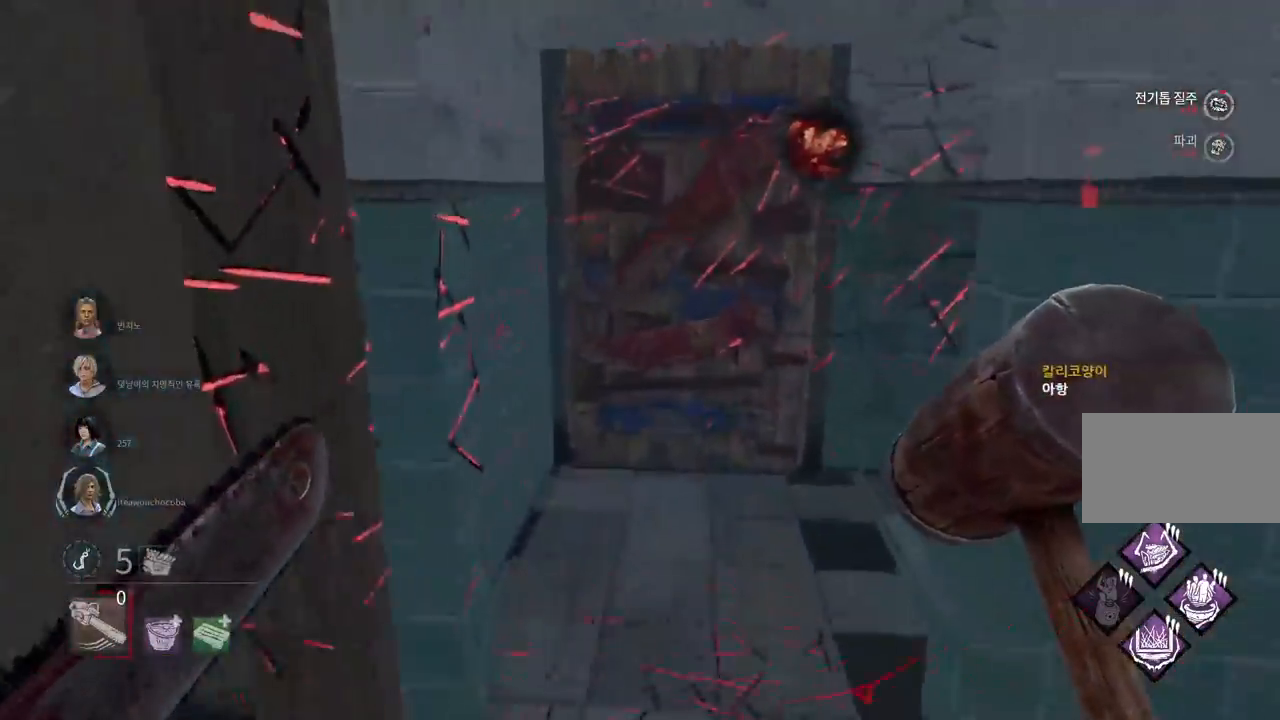
{"keys": ["w"], "mouse": [], "events": []}
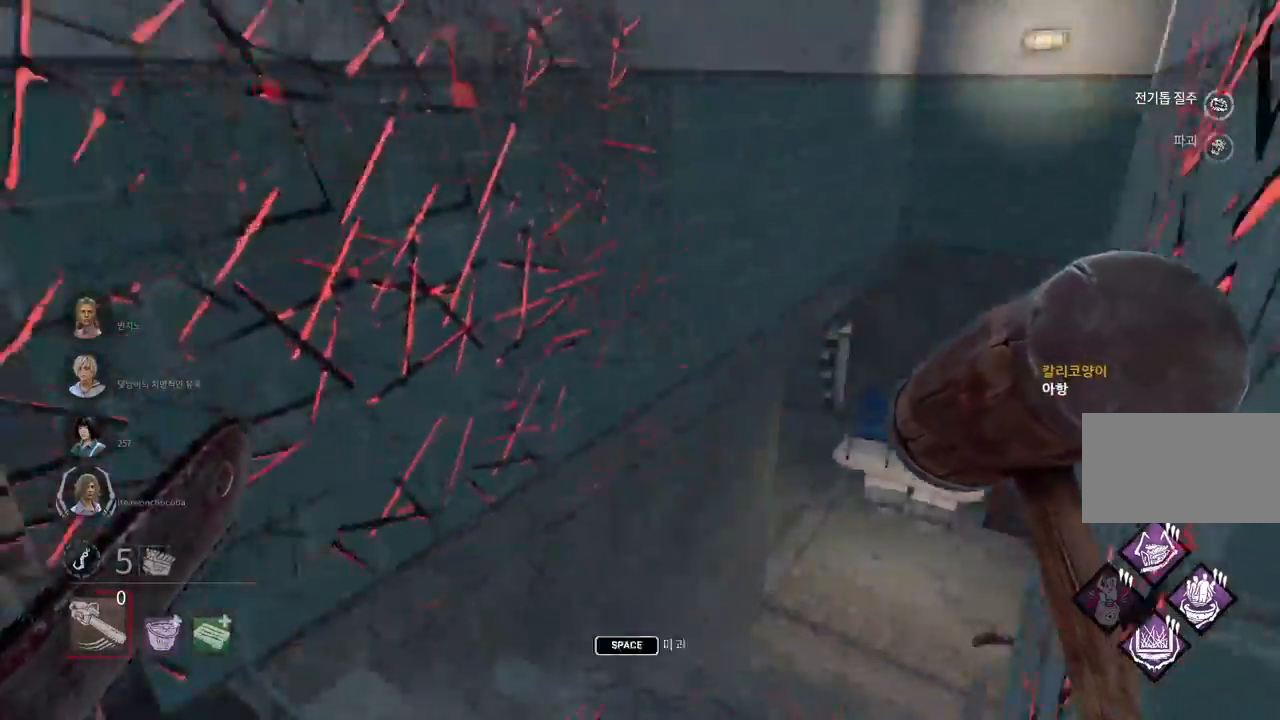
{"keys": ["w"], "mouse": [], "events": []}
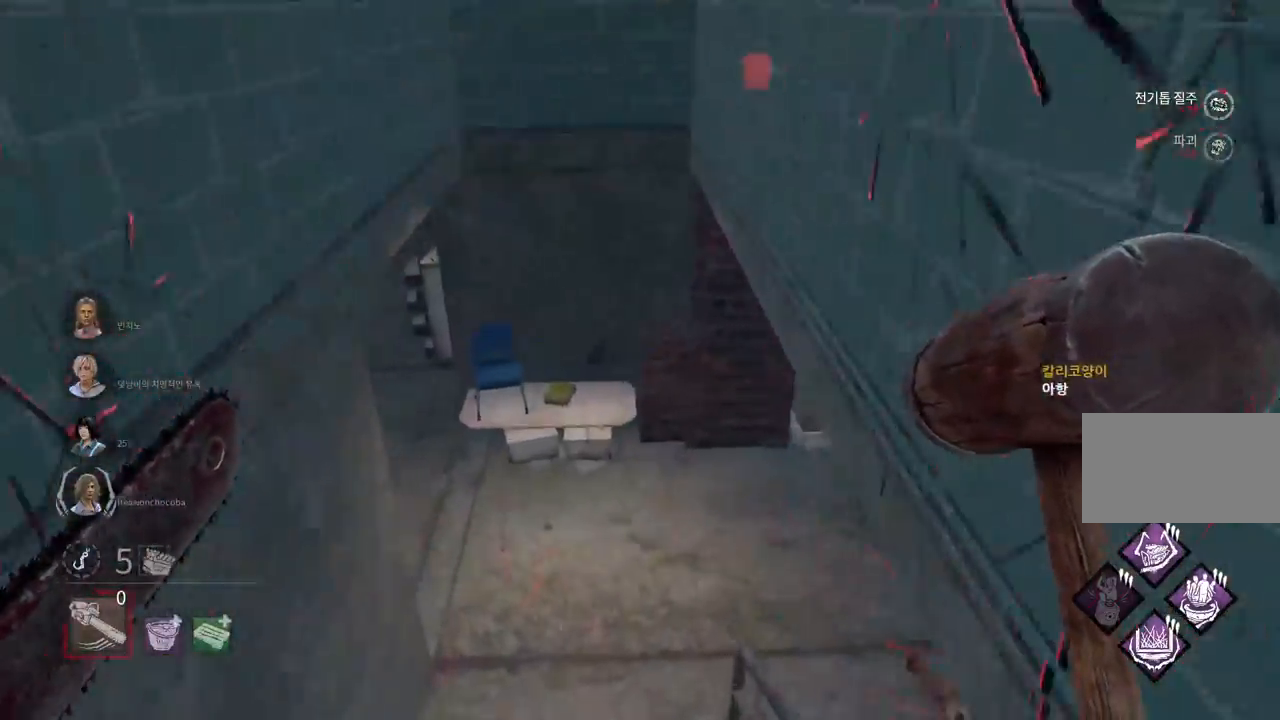
{"keys": ["w"], "mouse": [], "events": []}
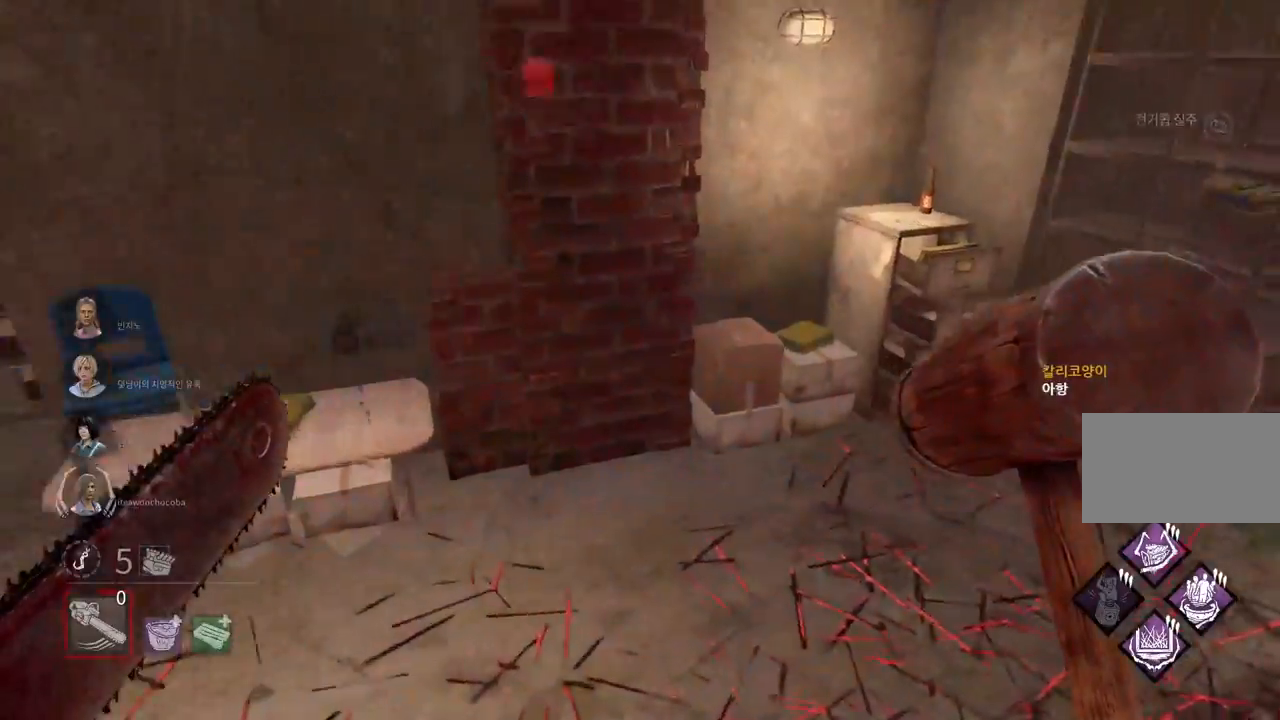
{"keys": ["w"], "mouse": ["right"], "events": [[417, "mouse_right", "down"]]}
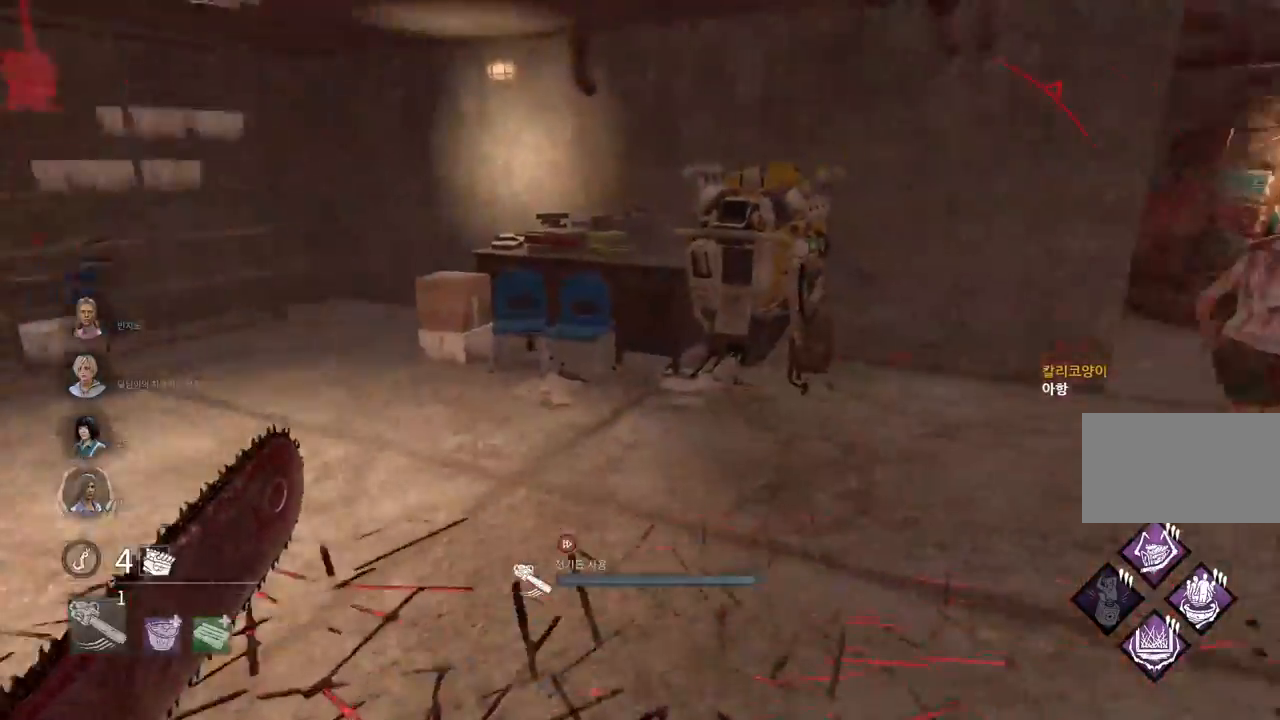
{"keys": ["w"], "mouse": ["right"], "events": []}
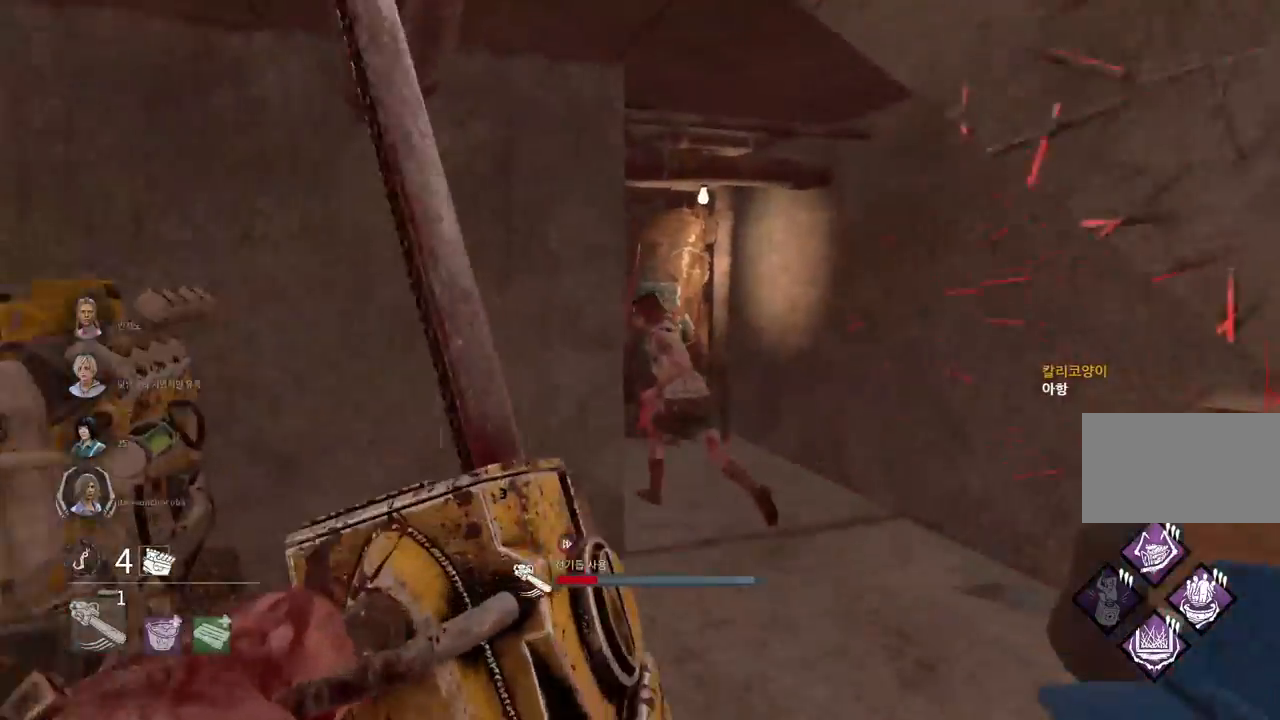
{"keys": ["d", "w"], "mouse": ["right"], "events": [[233, "d", "down"], [367, "d", "up"], [433, "d", "down"]]}
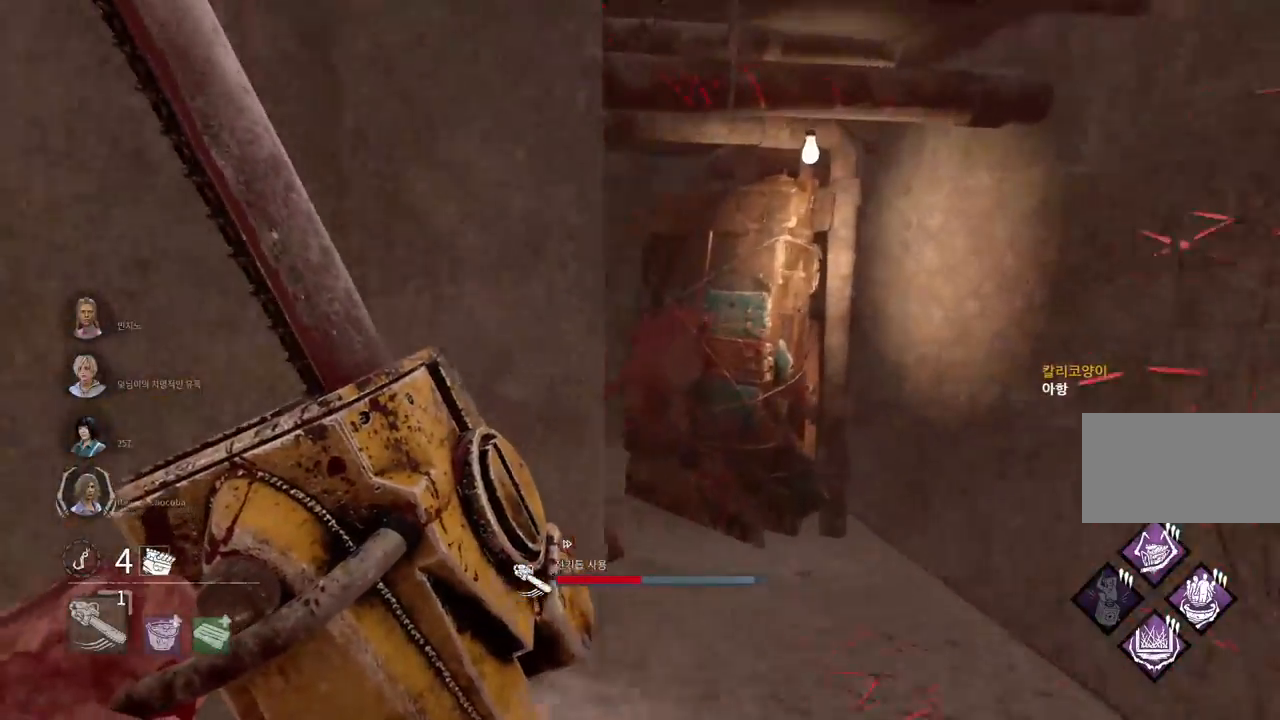
{"keys": ["w"], "mouse": ["right"], "events": [[450, "d", "up"]]}
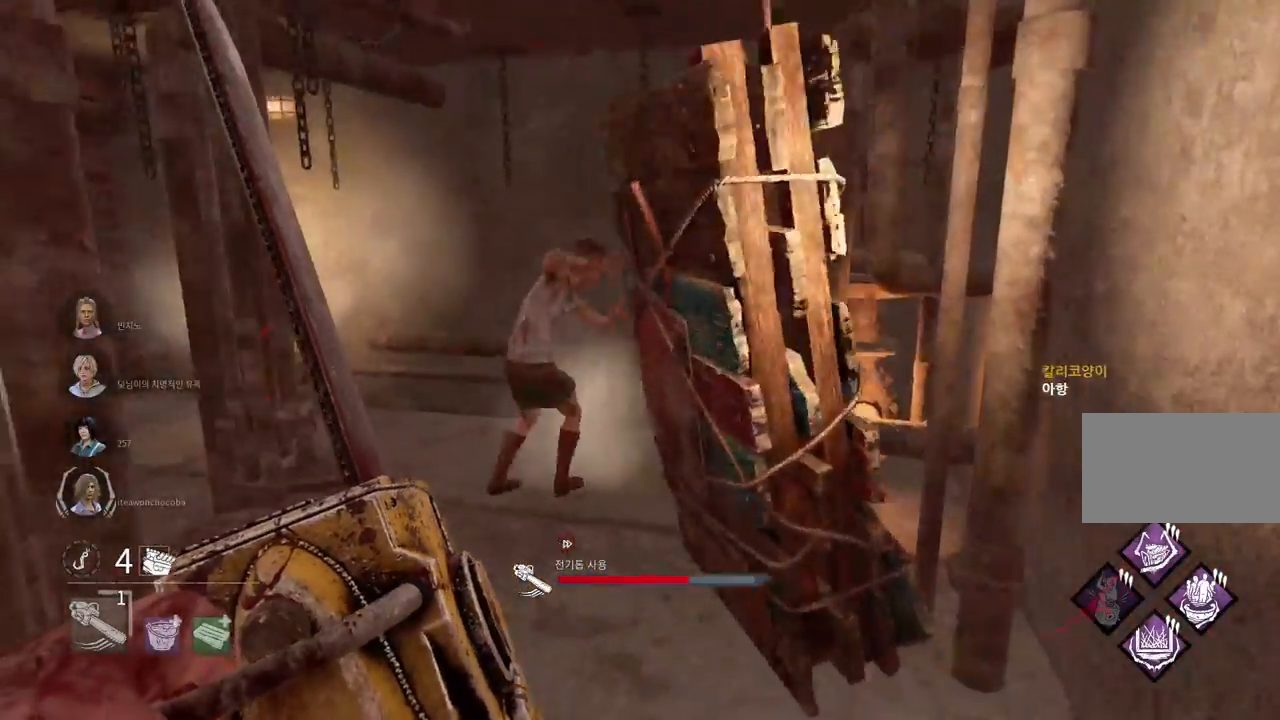
{"keys": [], "mouse": ["right", "mb5"], "events": [[317, "w", "up"], [417, "mouse_mb5", "down"]]}
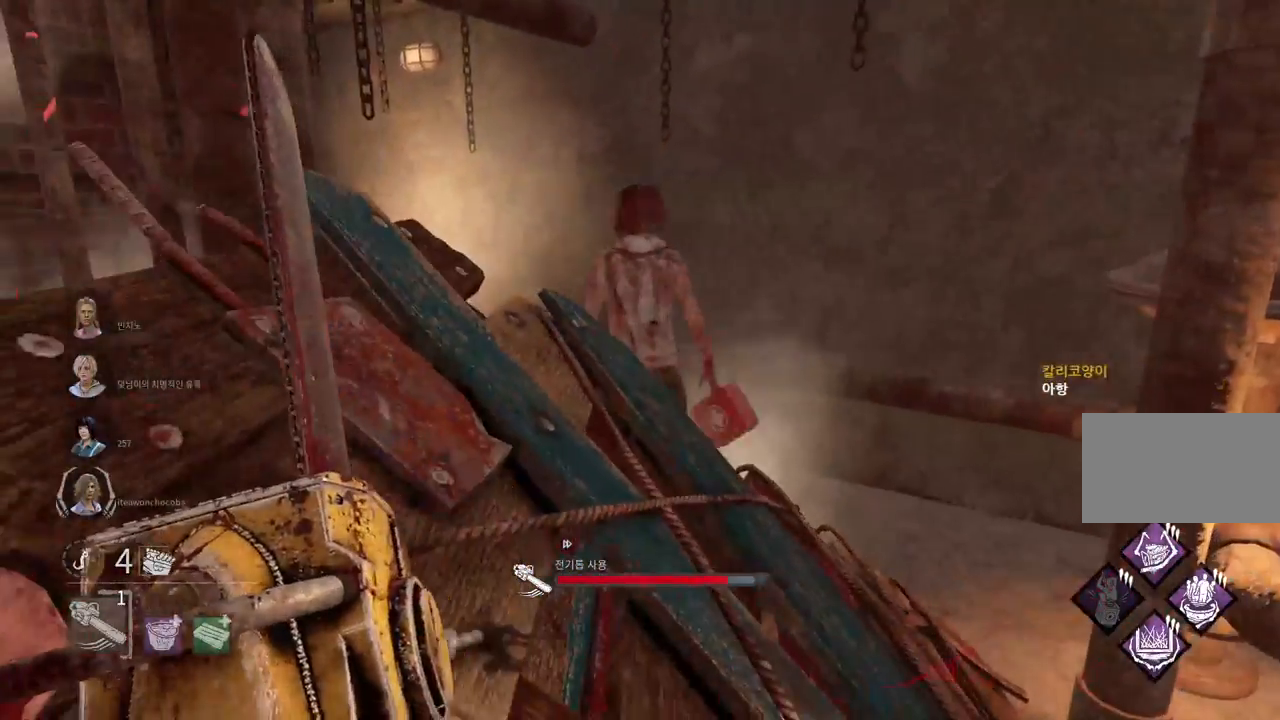
{"keys": [], "mouse": ["right"], "events": [[50, "mouse_mb5", "up"]]}
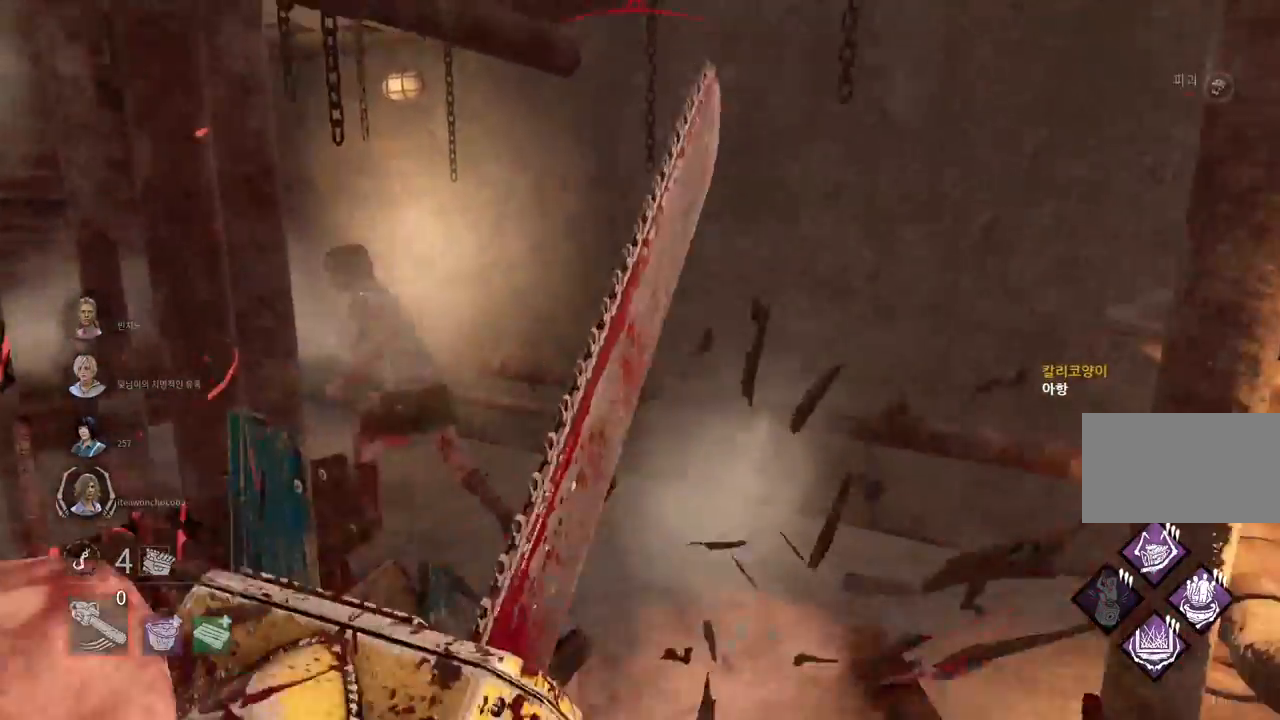
{"keys": ["w"], "mouse": [], "events": [[167, "mouse_right", "up"], [350, "w", "down"]]}
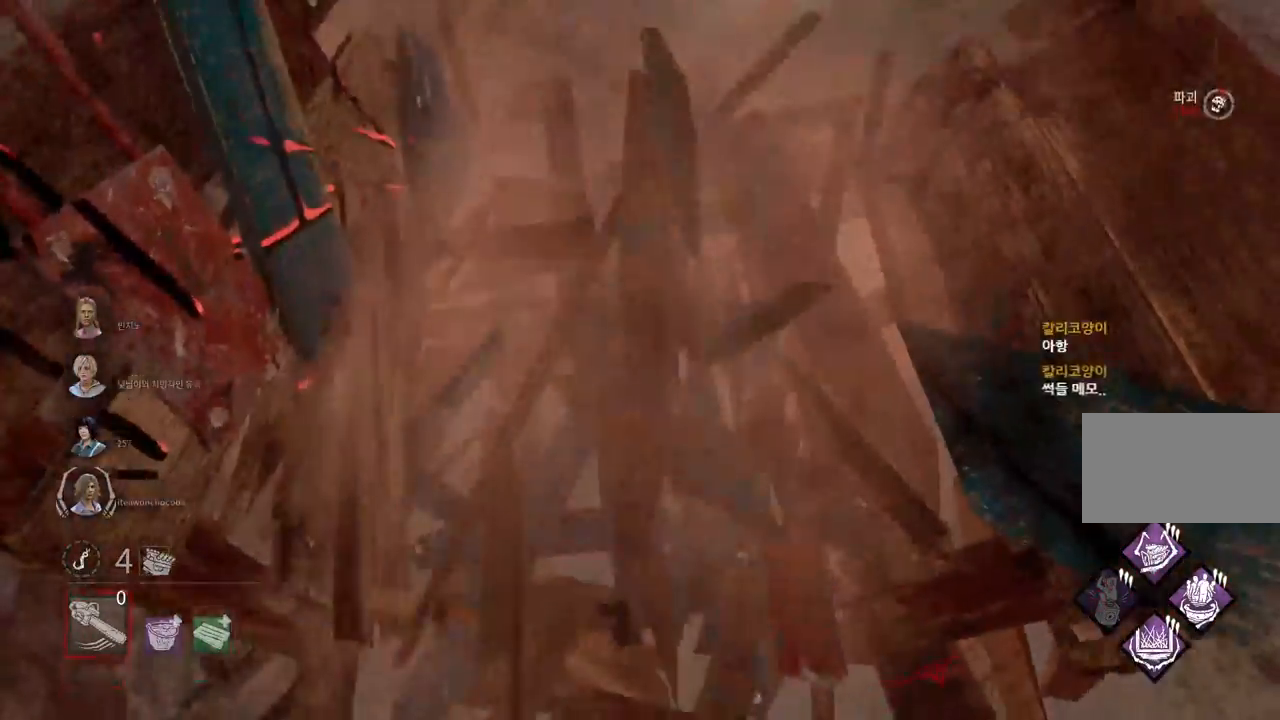
{"keys": ["w"], "mouse": [], "events": []}
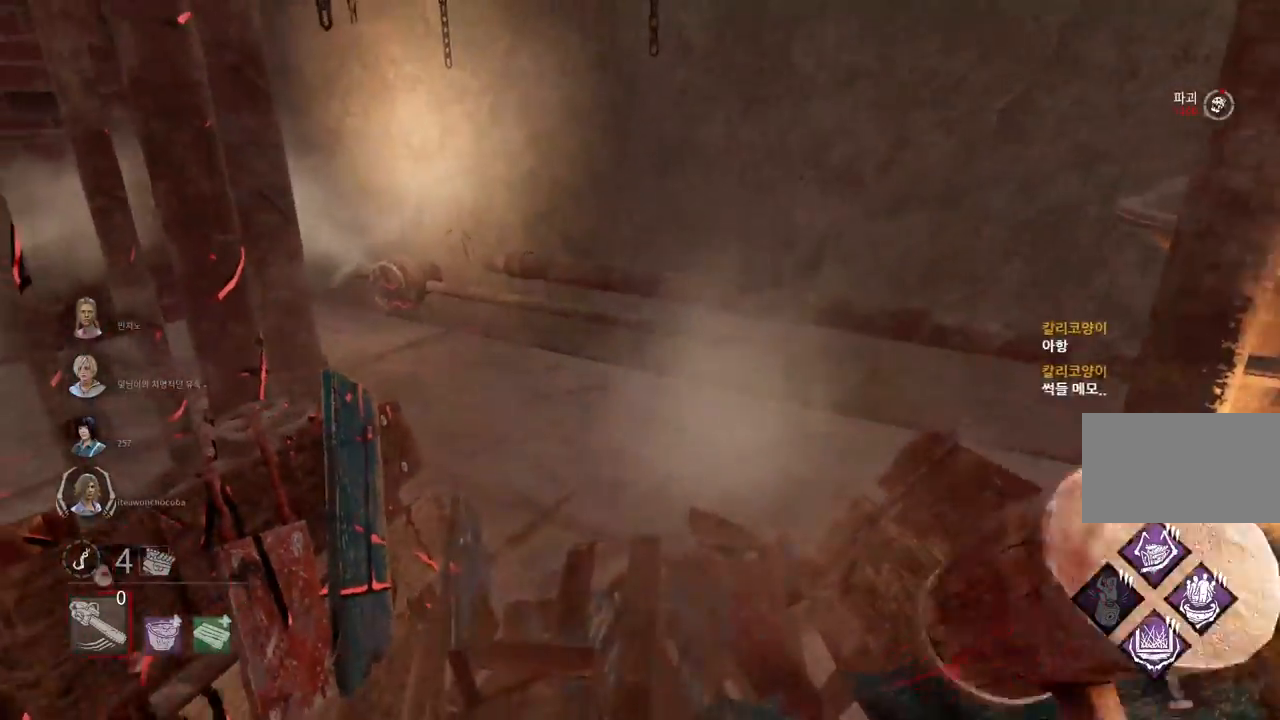
{"keys": ["w"], "mouse": []}
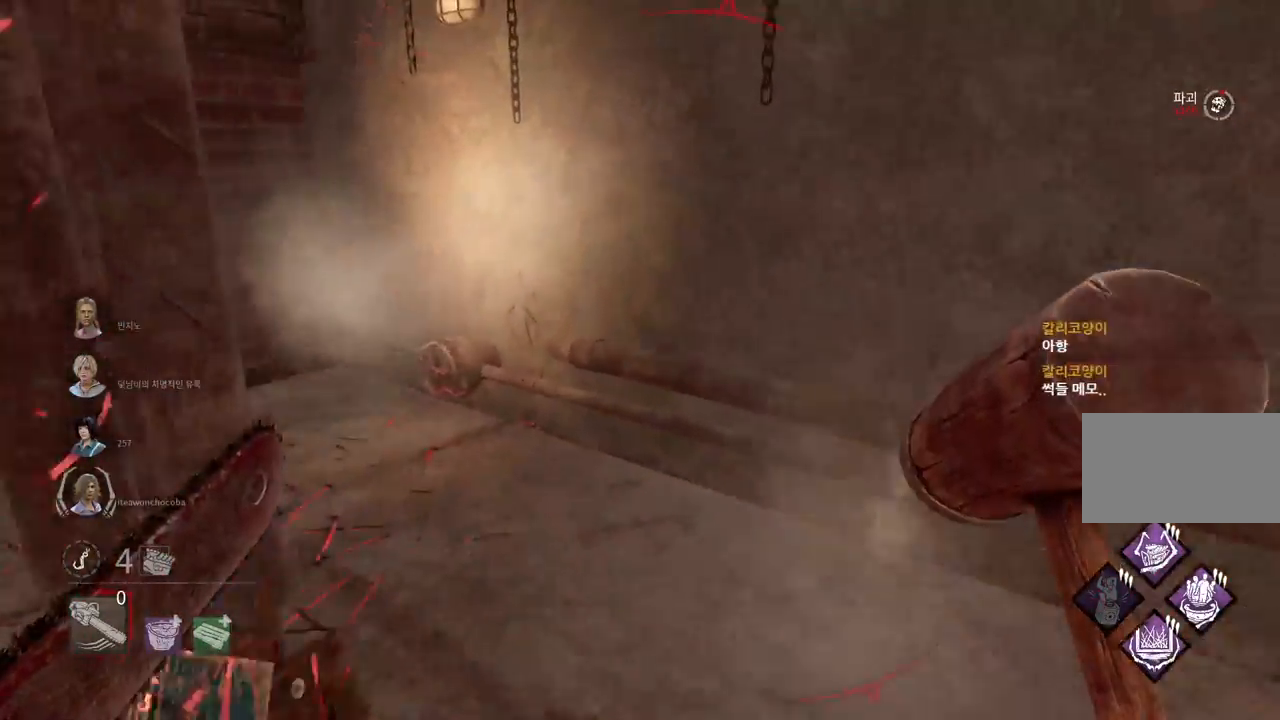
{"keys": ["w"], "mouse": [], "events": []}
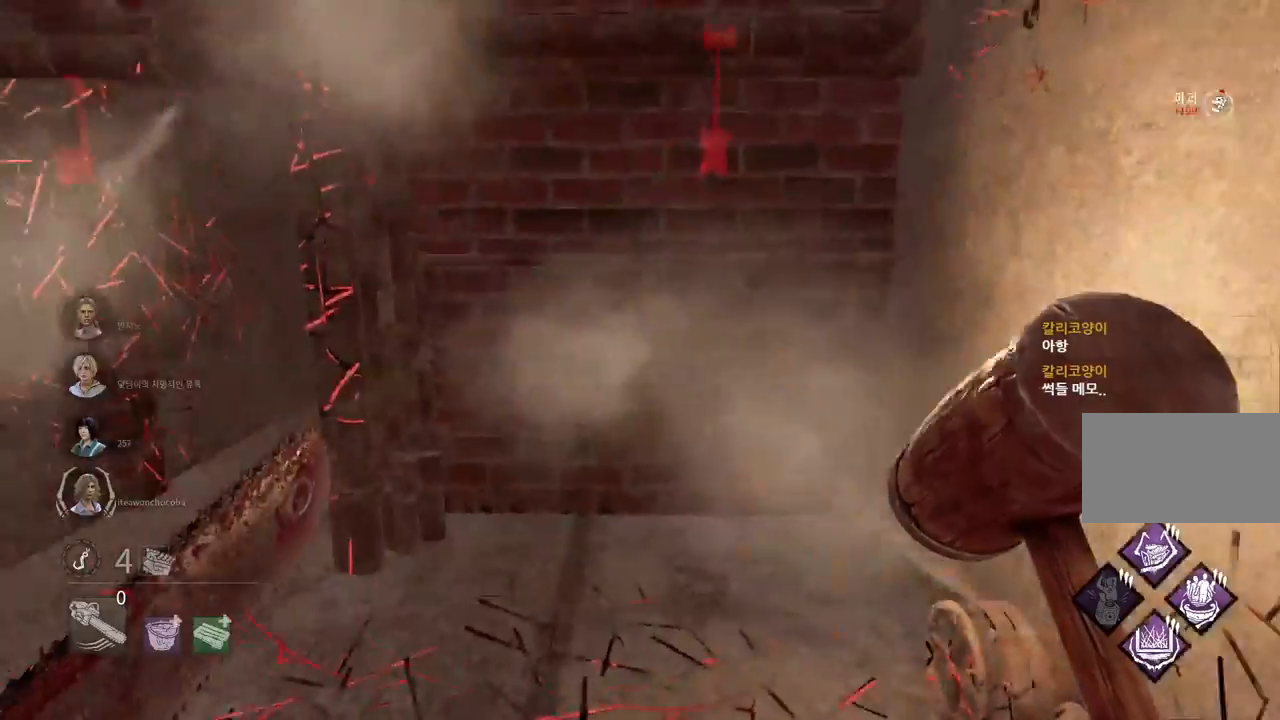
{"keys": ["a", "w"], "mouse": [], "events": [[283, "a", "down"], [383, "a", "up"], [467, "a", "down"]]}
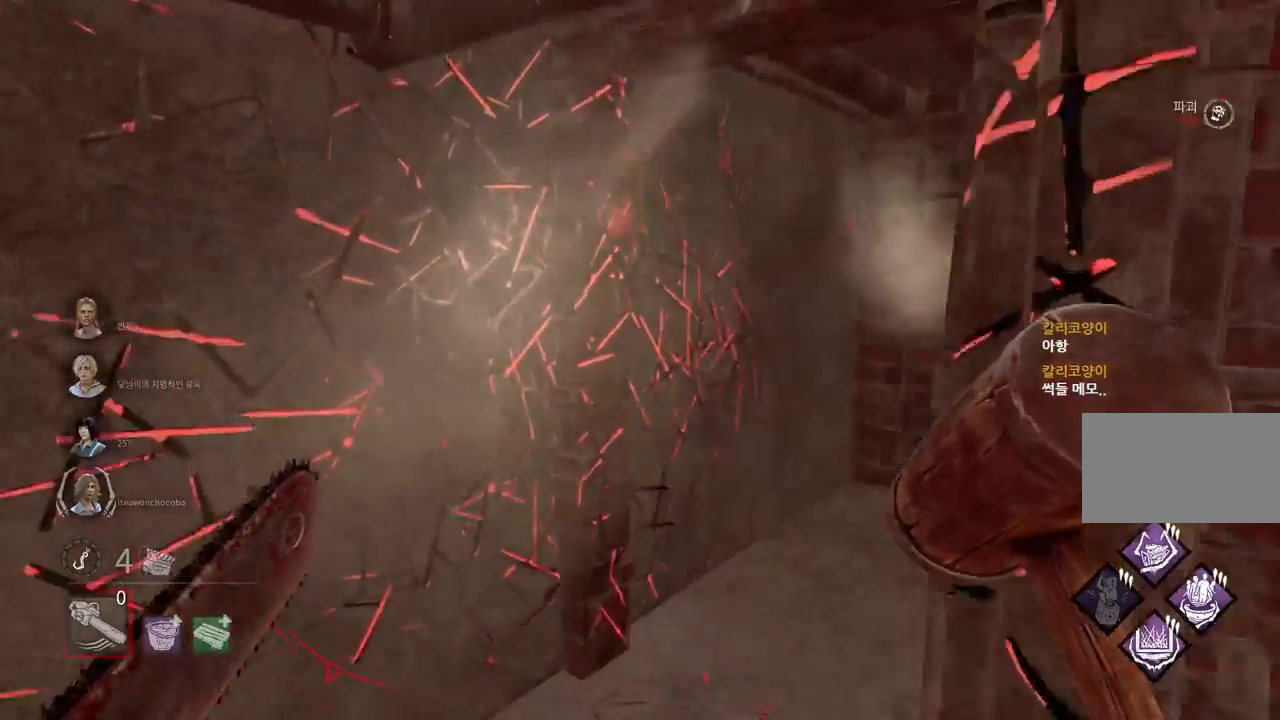
{"keys": ["w"], "mouse": [], "events": [[50, "a", "up"], [117, "a", "down"], [183, "a", "up"]]}
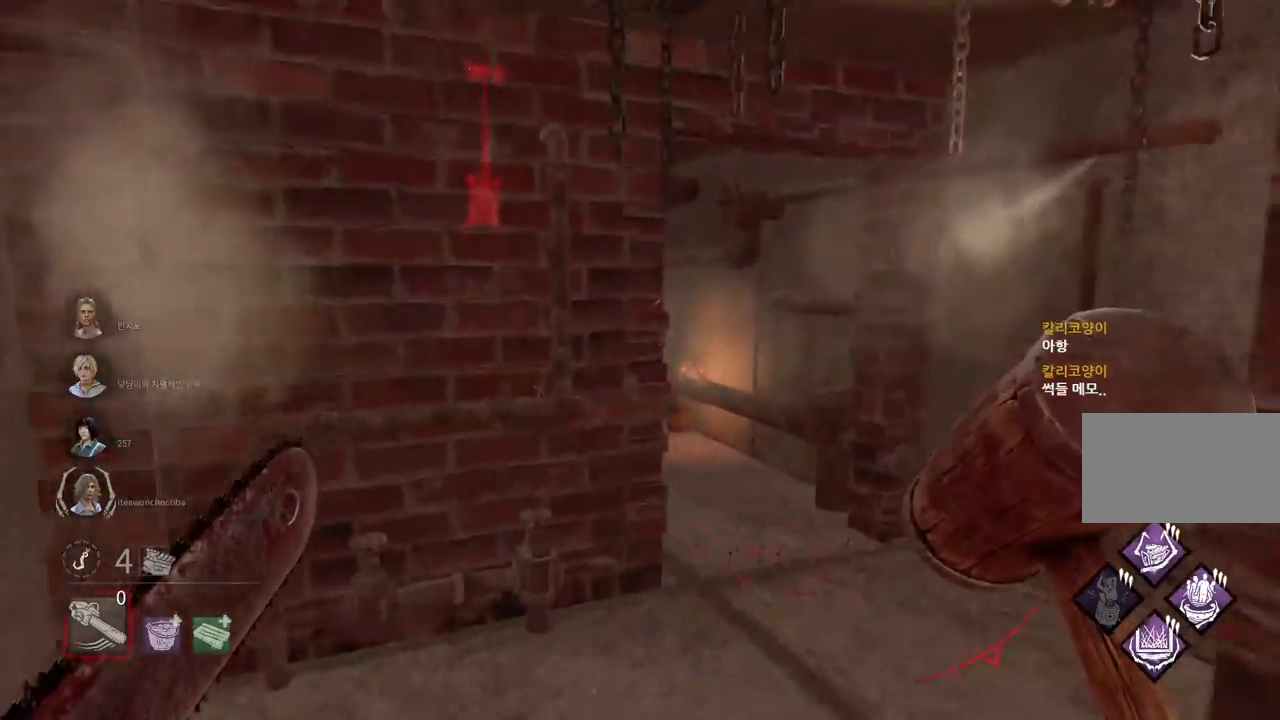
{"keys": ["w"], "mouse": [], "events": [[200, "d", "down"], [317, "d", "up"], [400, "d", "down"], [467, "d", "up"]]}
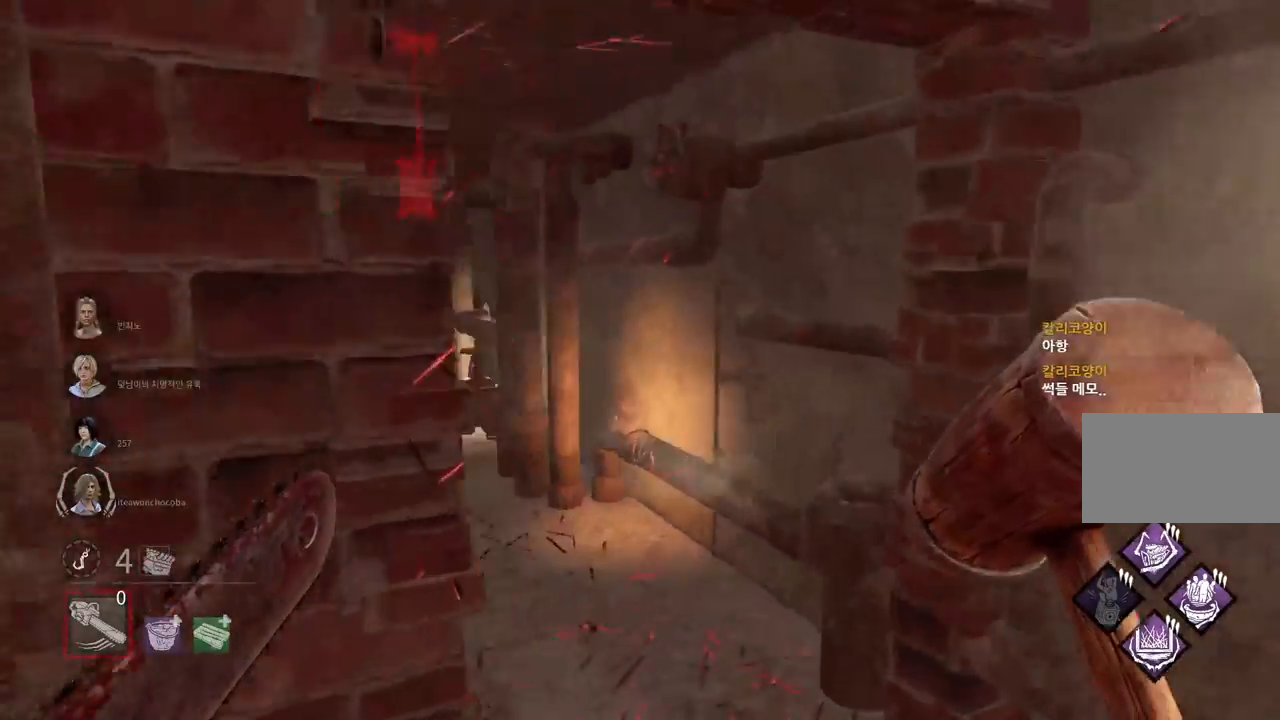
{"keys": ["w"], "mouse": [], "events": [[17, "d", "down"], [117, "d", "up"]]}
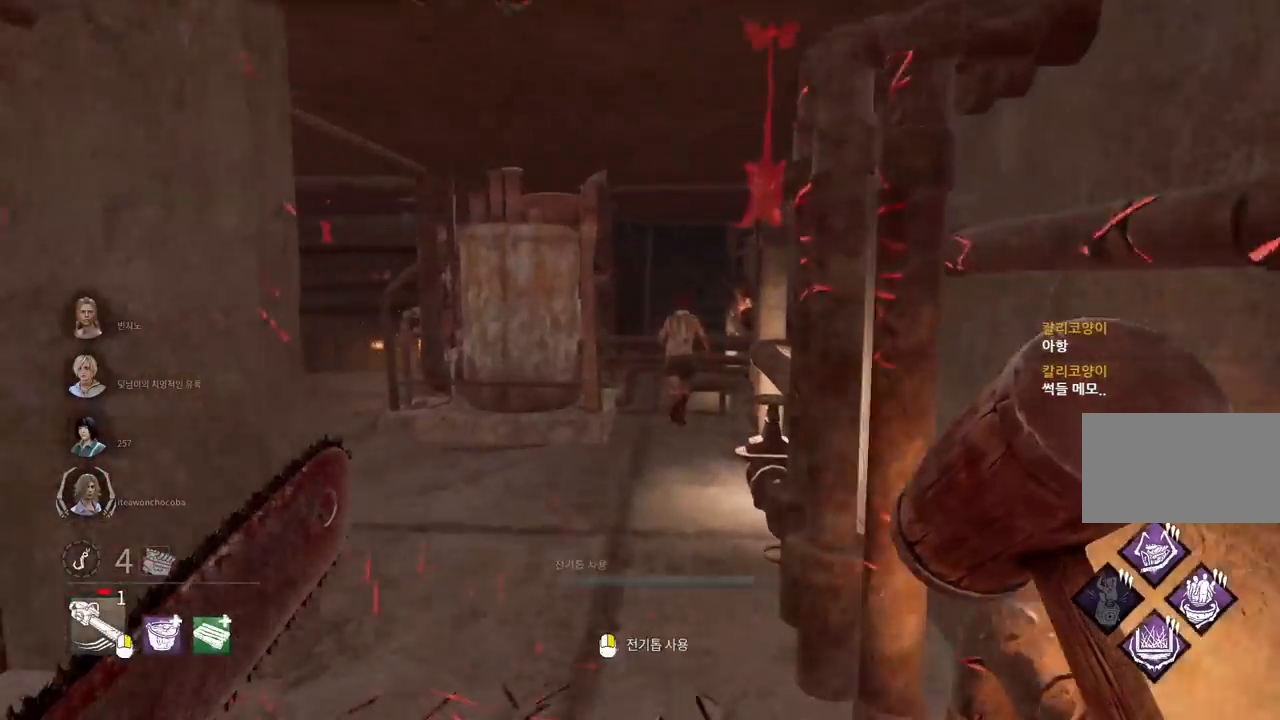
{"keys": ["w"], "mouse": [], "events": []}
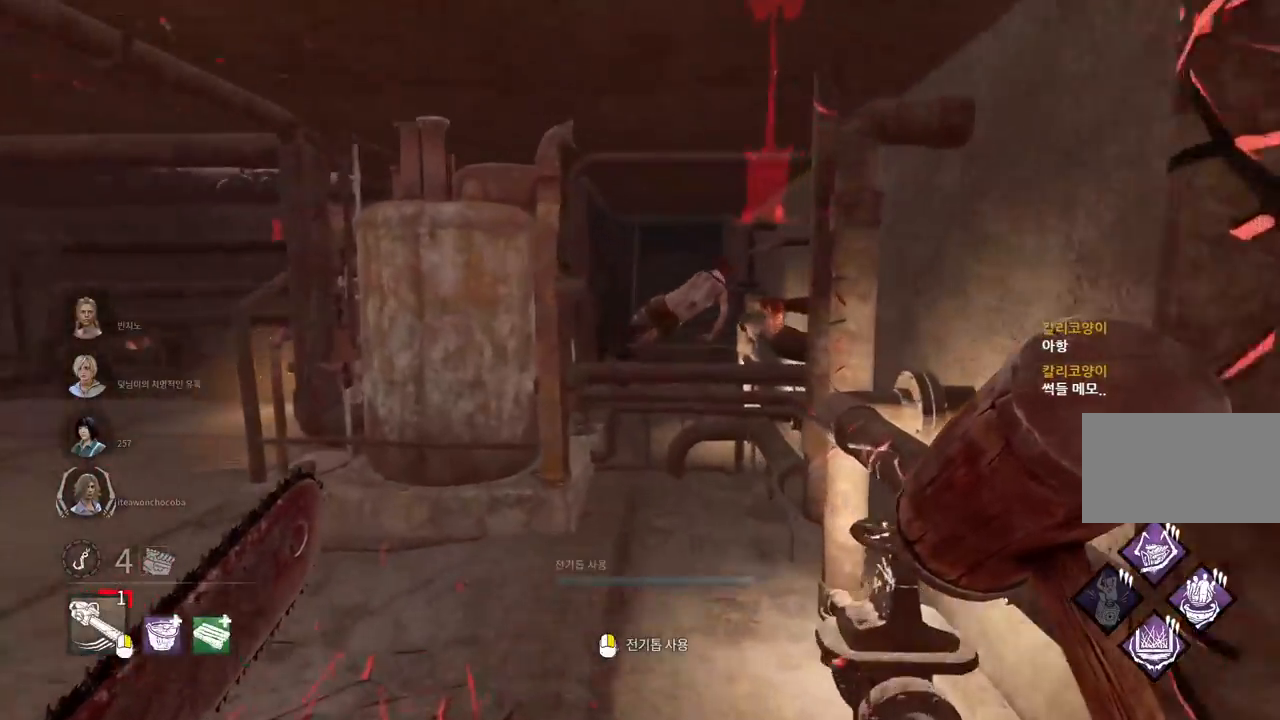
{"keys": ["w"], "mouse": [], "events": []}
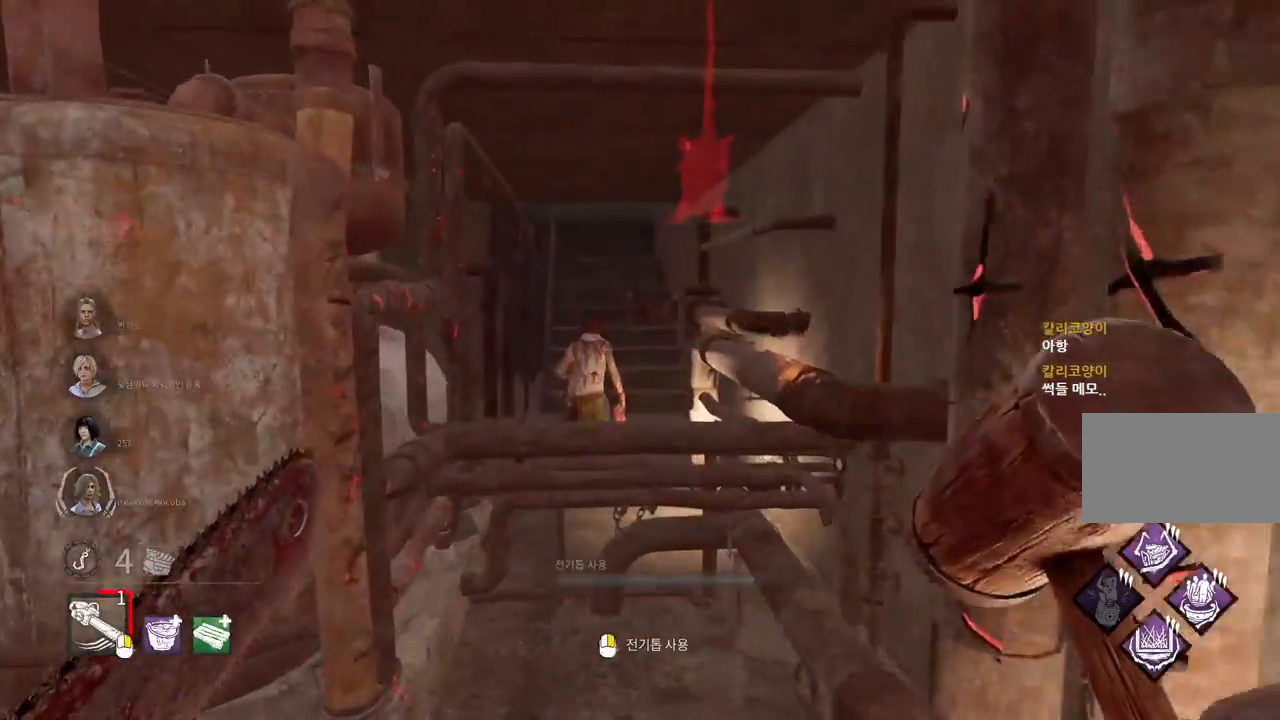
{"keys": ["space", "w"], "mouse": [], "events": [[483, "space", "down"]]}
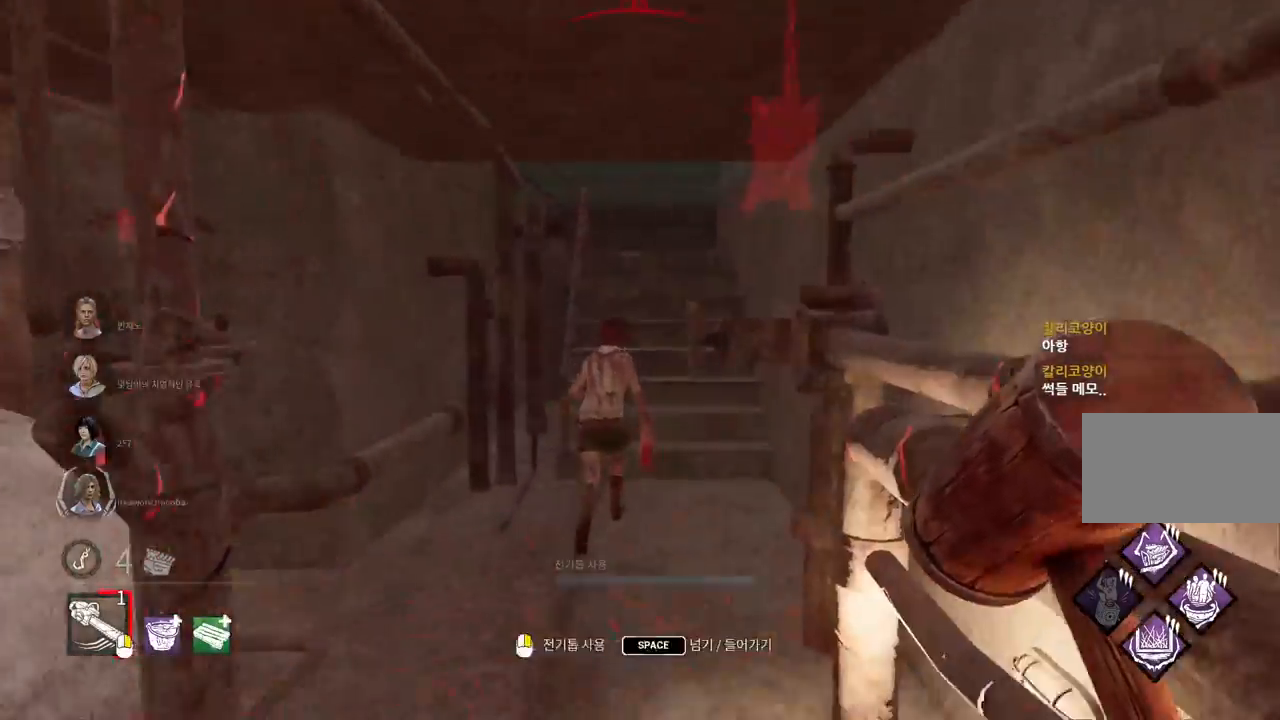
{"keys": [], "mouse": [], "events": [[33, "space", "up"], [117, "w", "up"], [150, "space", "down"], [200, "space", "up"], [267, "space", "down"], [333, "space", "up"]]}
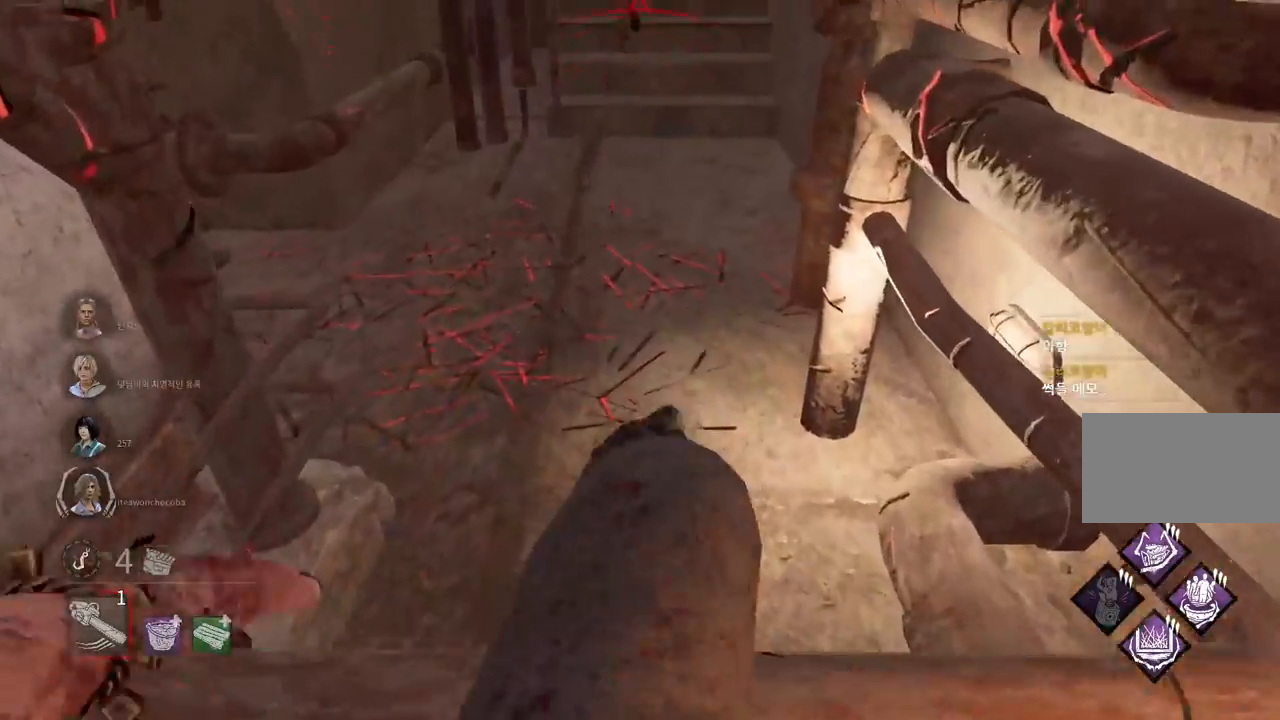
{"keys": [], "mouse": [], "events": []}
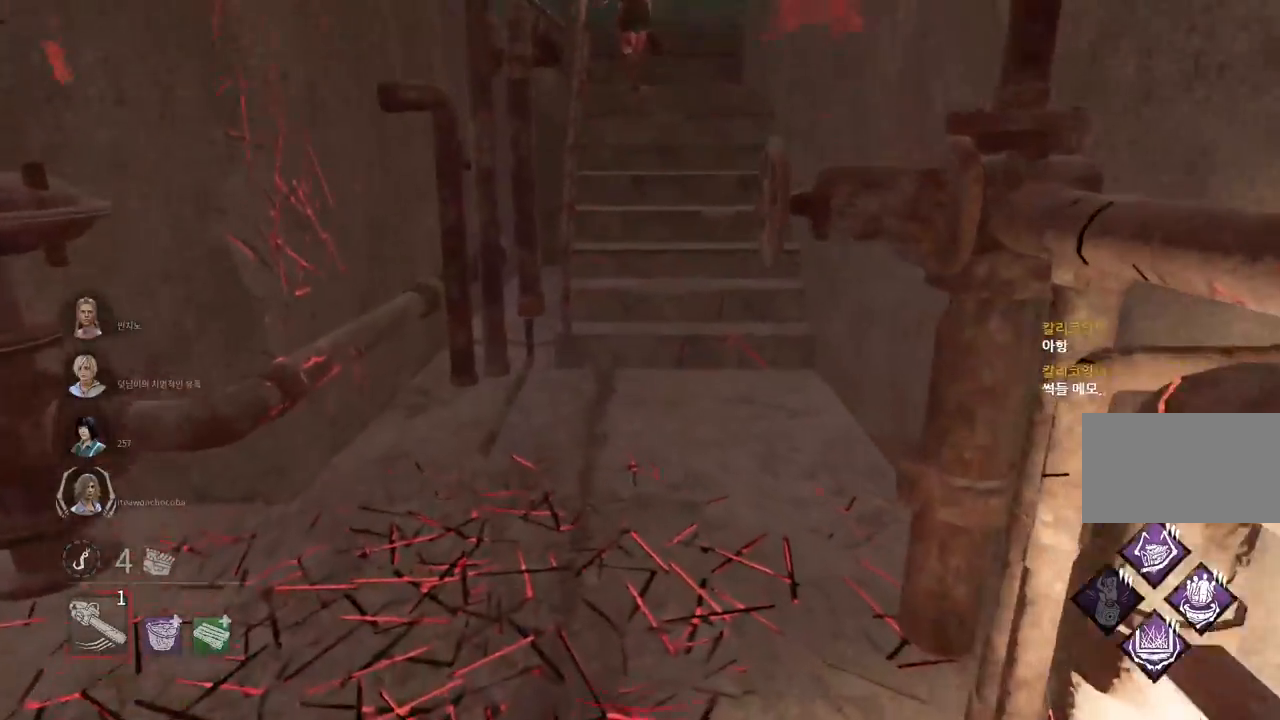
{"keys": ["w"], "mouse": [], "events": [[217, "w", "down"]]}
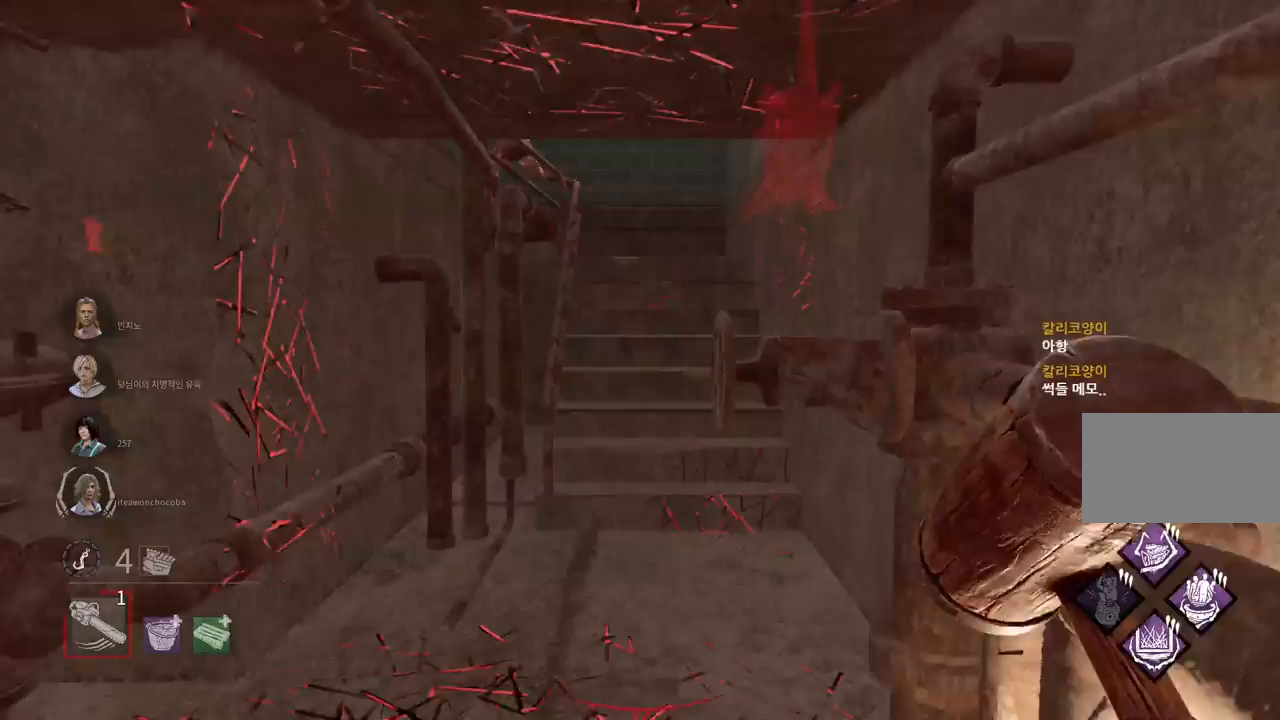
{"keys": ["w"], "mouse": [], "events": []}
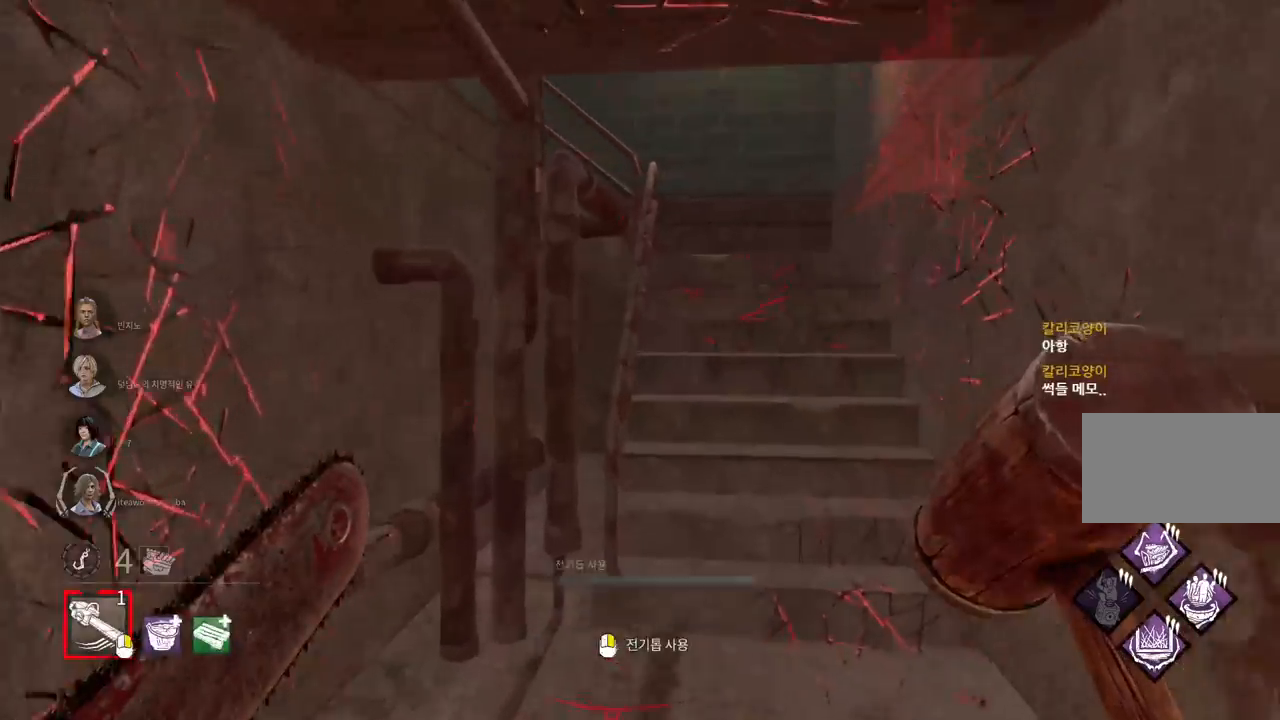
{"keys": ["w"], "mouse": [], "events": []}
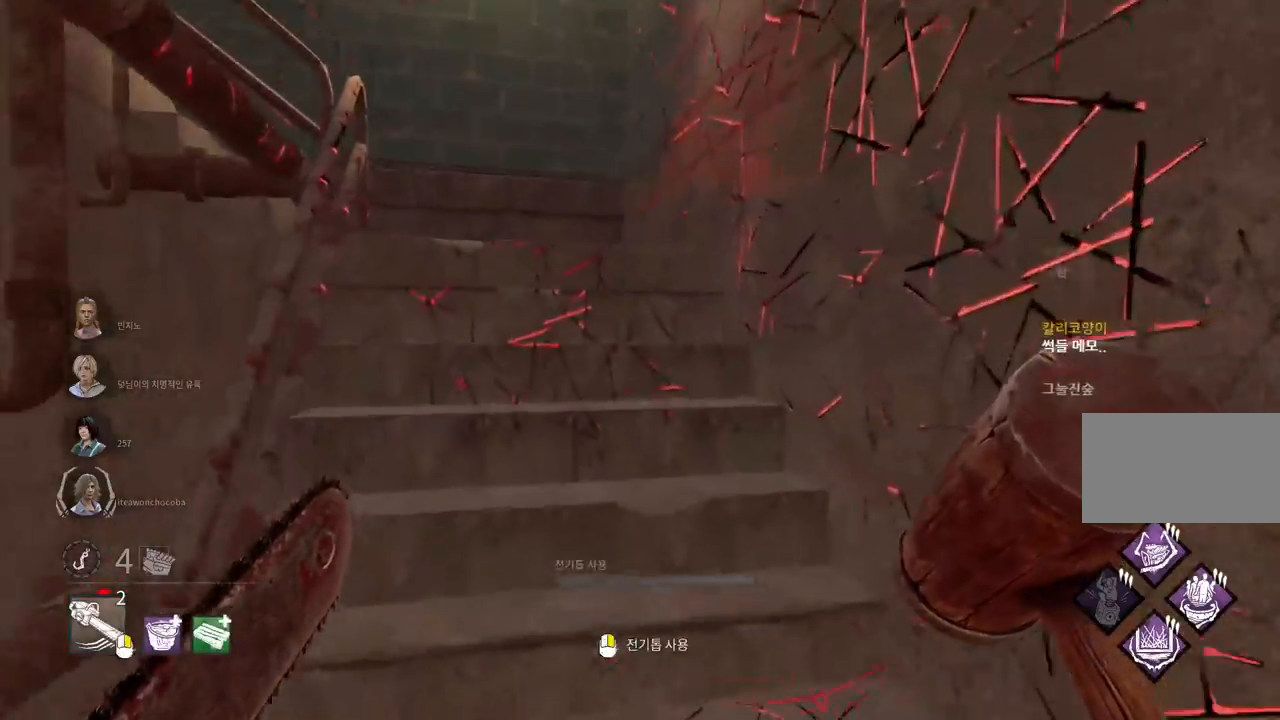
{"keys": ["w"], "mouse": [], "events": []}
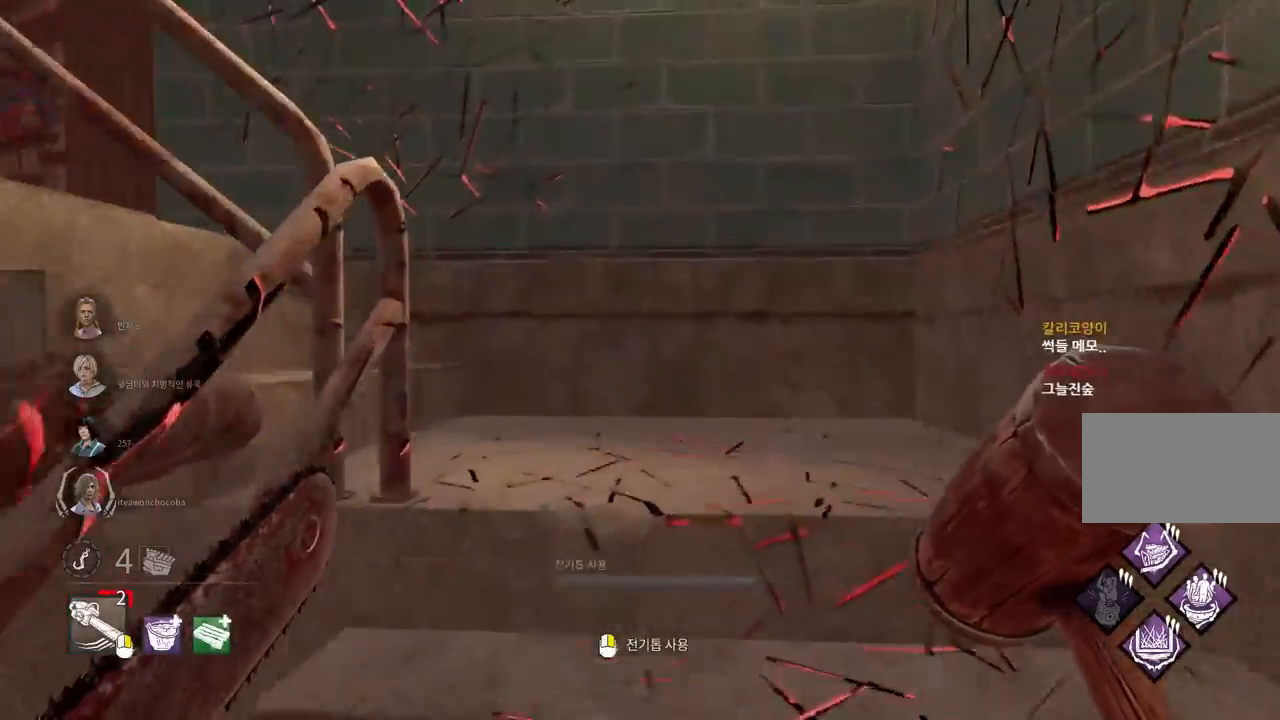
{"keys": ["w"], "mouse": [], "events": []}
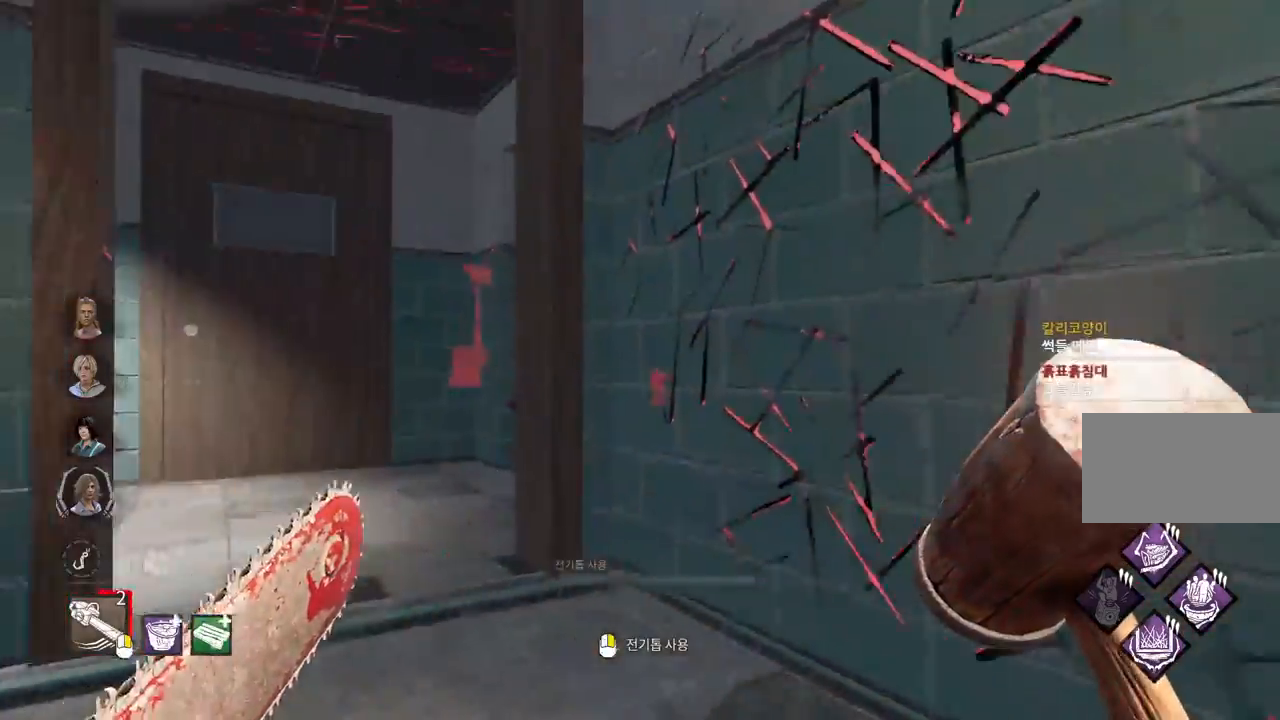
{"keys": ["w"], "mouse": [], "events": []}